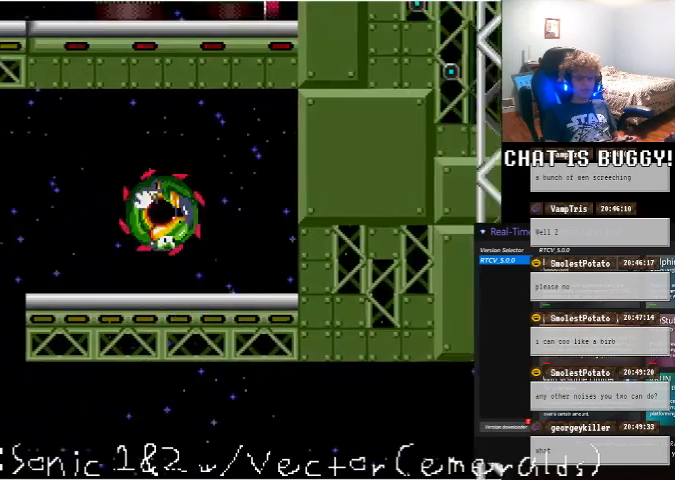
Gameplay with a controller (Xbox layout); each line is a JSON object with the inputs held at the frame after it. "events" lists button and stick changes between this image and that frame as [ms after this image, input, new state], when the widget could be followed in between. Not read: L1 L2 L3 R1 R2 R3.
{"buttons": ["A"], "left_stick": "center", "right_stick": "center", "events": [[250, "DPAD_LEFT", "down"], [450, "A", "down"], [450, "DPAD_LEFT", "up"]]}
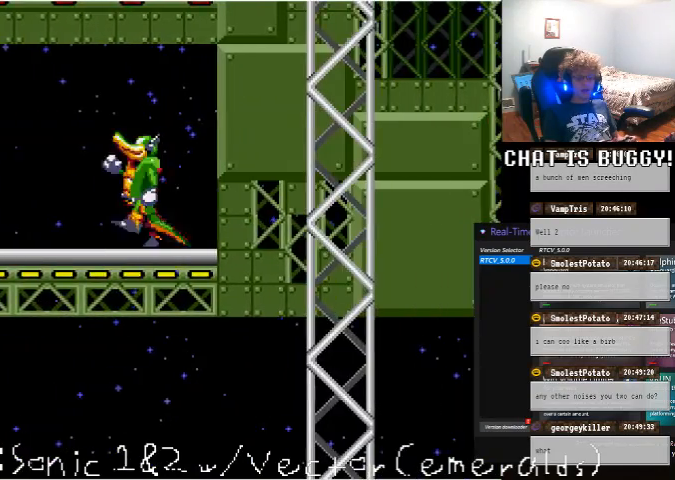
{"buttons": [], "left_stick": "center", "right_stick": "center", "events": [[50, "DPAD_UP", "down"], [200, "A", "up"], [200, "DPAD_UP", "up"], [250, "DPAD_LEFT", "down"], [350, "DPAD_LEFT", "up"]]}
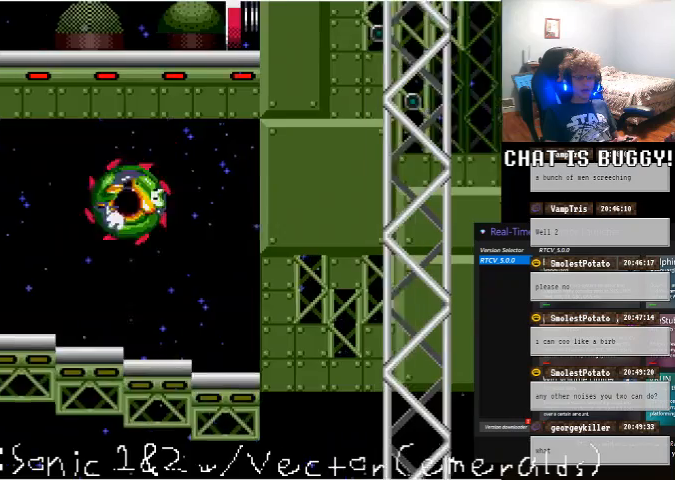
{"buttons": ["A"], "left_stick": "center", "right_stick": "center", "events": [[100, "DPAD_LEFT", "down"], [350, "A", "down"], [450, "DPAD_LEFT", "up"]]}
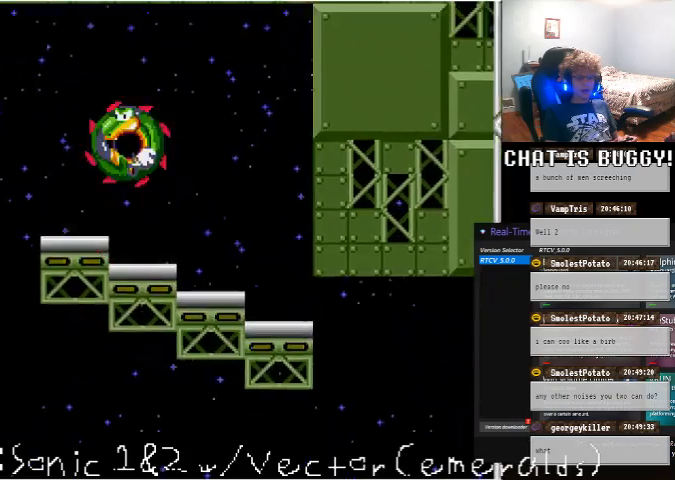
{"buttons": [], "left_stick": "center", "right_stick": "center", "events": [[50, "A", "up"], [250, "DPAD_LEFT", "down"], [300, "DPAD_LEFT", "up"]]}
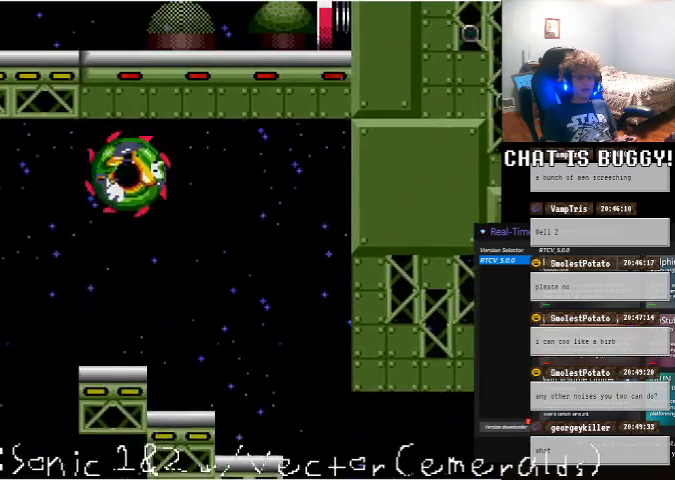
{"buttons": ["A", "DPAD_LEFT"], "left_stick": "center", "right_stick": "center", "events": [[150, "DPAD_LEFT", "down"], [300, "A", "down"]]}
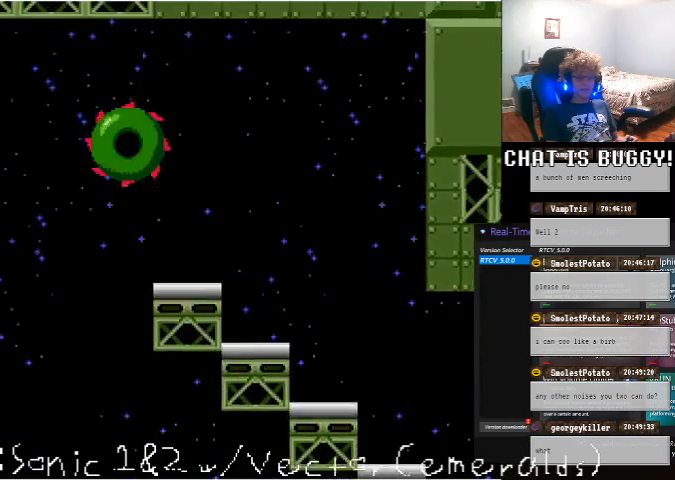
{"buttons": ["A", "DPAD_UP"], "left_stick": "center", "right_stick": "center", "events": [[100, "A", "up"], [100, "DPAD_LEFT", "up"], [100, "DPAD_UP", "down"], [150, "A", "down"]]}
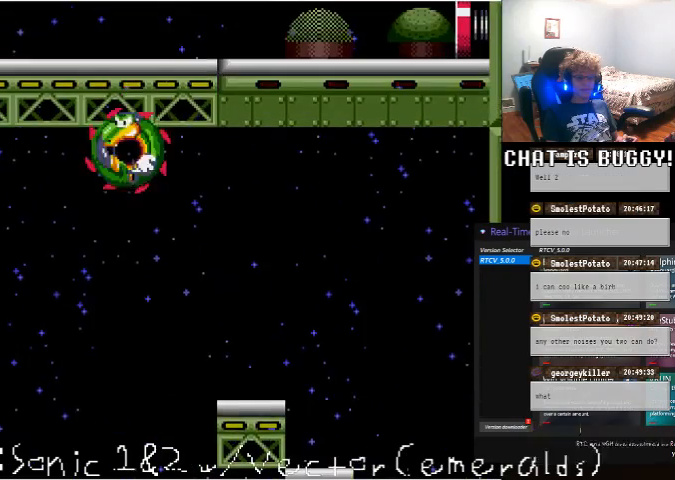
{"buttons": [], "left_stick": "center", "right_stick": "center", "events": [[100, "DPAD_UP", "up"], [150, "A", "up"]]}
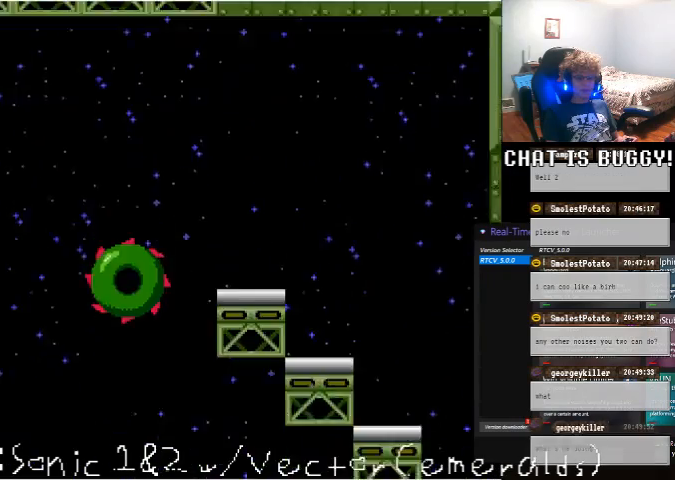
{"buttons": ["DPAD_RIGHT"], "left_stick": "center", "right_stick": "center", "events": [[100, "DPAD_RIGHT", "down"]]}
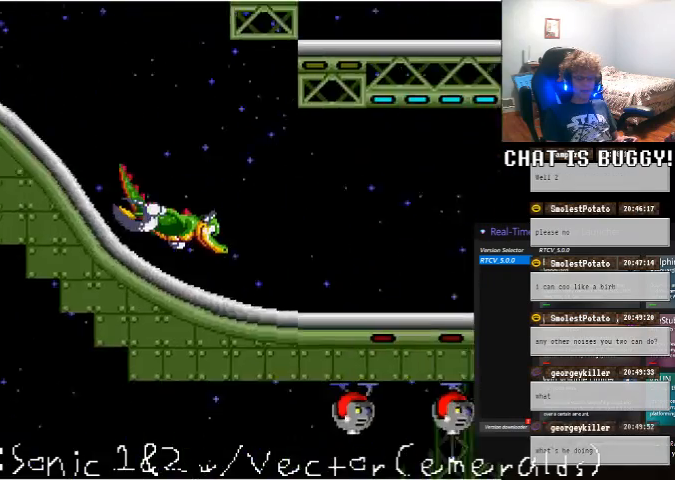
{"buttons": ["DPAD_LEFT"], "left_stick": "center", "right_stick": "center", "events": [[200, "DPAD_RIGHT", "up"], [450, "X", "down"], [500, "DPAD_LEFT", "down"], [500, "X", "up"]]}
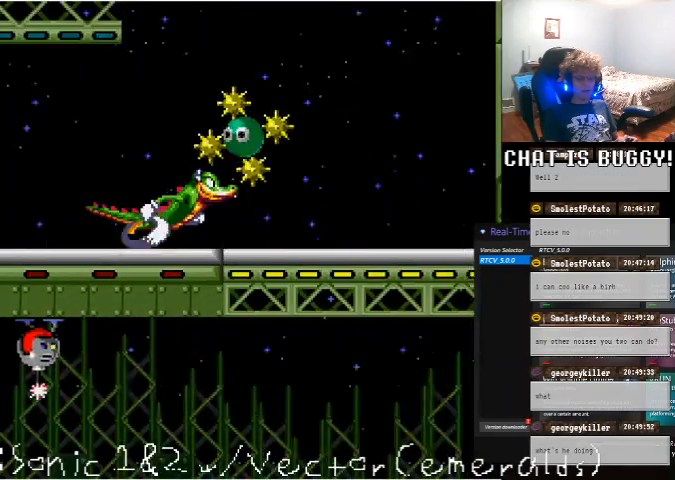
{"buttons": [], "left_stick": "center", "right_stick": "center", "events": [[350, "DPAD_LEFT", "up"]]}
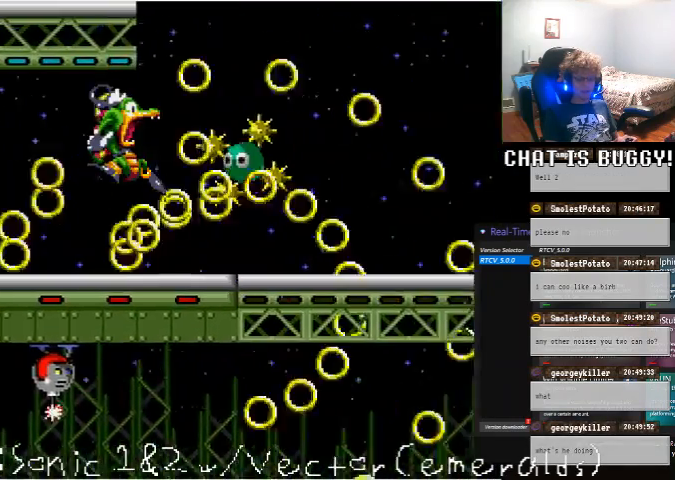
{"buttons": [], "left_stick": "center", "right_stick": "center"}
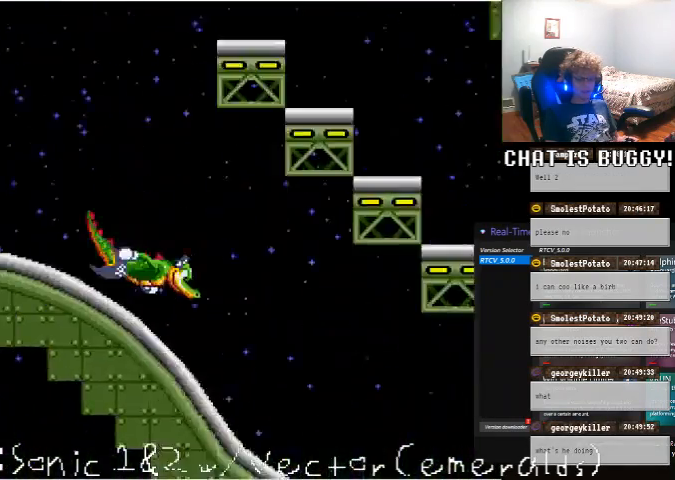
{"buttons": ["DPAD_RIGHT"], "left_stick": "center", "right_stick": "center"}
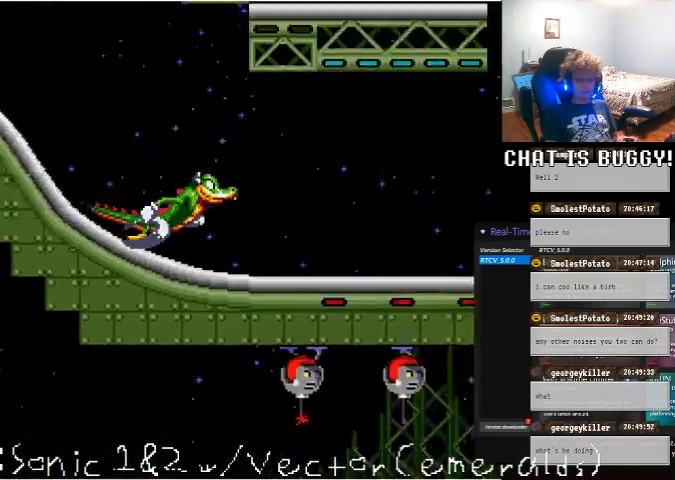
{"buttons": ["DPAD_RIGHT"], "left_stick": "center", "right_stick": "center"}
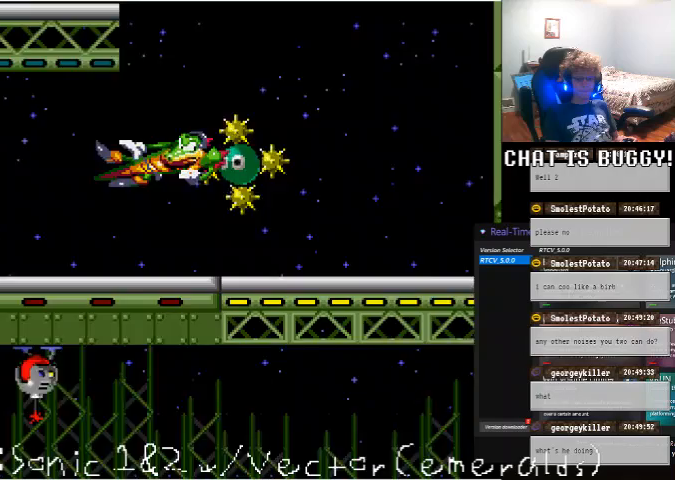
{"buttons": [], "left_stick": "center", "right_stick": "center", "events": [[350, "A", "down"], [400, "A", "up"], [400, "DPAD_RIGHT", "up"]]}
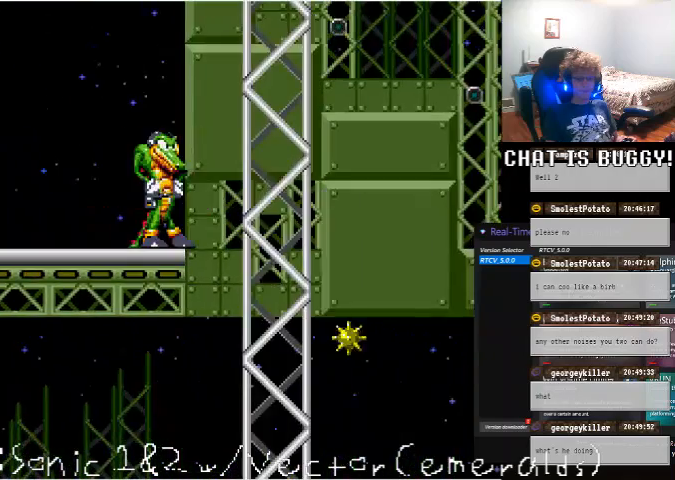
{"buttons": ["DPAD_RIGHT"], "left_stick": "center", "right_stick": "center", "events": [[100, "DPAD_LEFT", "down"], [200, "A", "down"], [250, "DPAD_LEFT", "up"], [300, "DPAD_RIGHT", "down"], [400, "A", "up"]]}
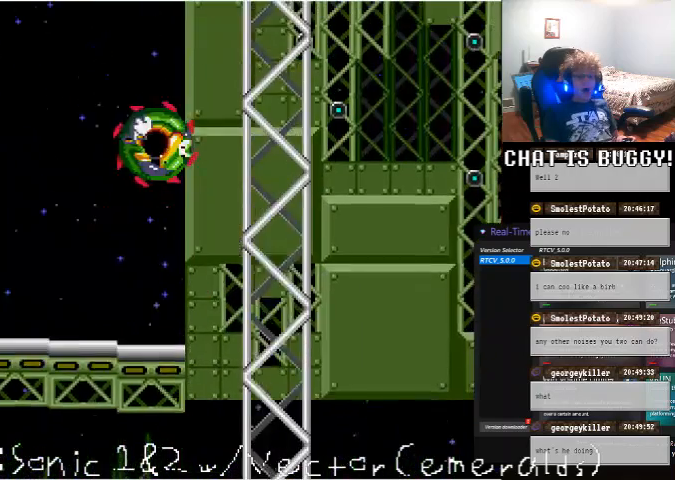
{"buttons": ["DPAD_UP"], "left_stick": "center", "right_stick": "center", "events": [[150, "A", "down"], [250, "DPAD_UP", "down"], [300, "DPAD_RIGHT", "up"], [350, "A", "up"]]}
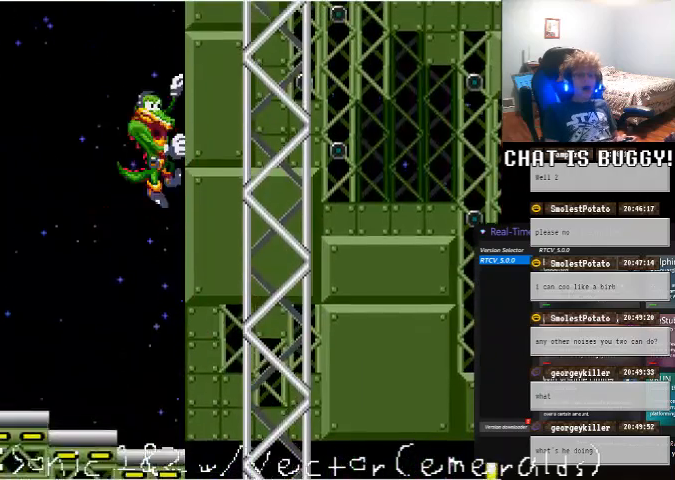
{"buttons": ["DPAD_UP"], "left_stick": "center", "right_stick": "center", "events": []}
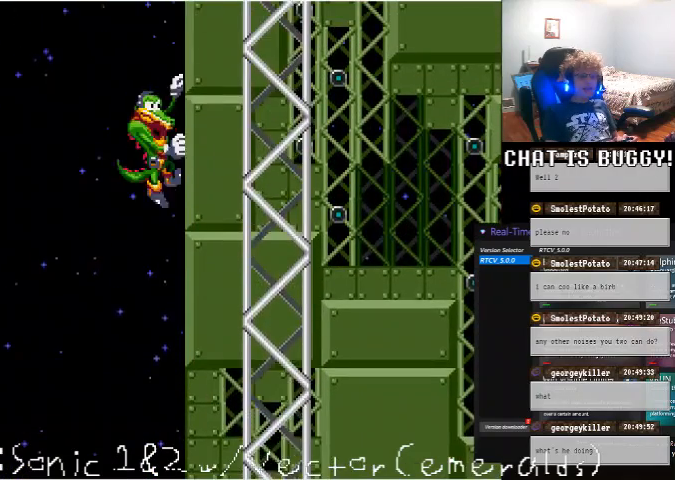
{"buttons": ["DPAD_UP"], "left_stick": "center", "right_stick": "center", "events": []}
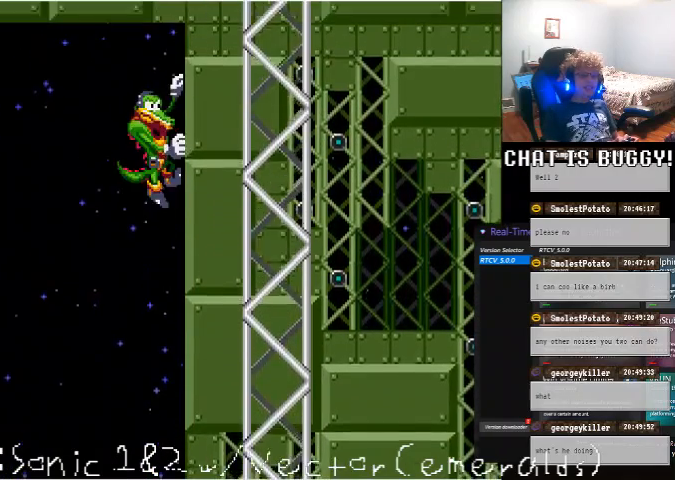
{"buttons": ["DPAD_LEFT"], "left_stick": "center", "right_stick": "center", "events": [[450, "DPAD_UP", "up"], [500, "DPAD_LEFT", "down"]]}
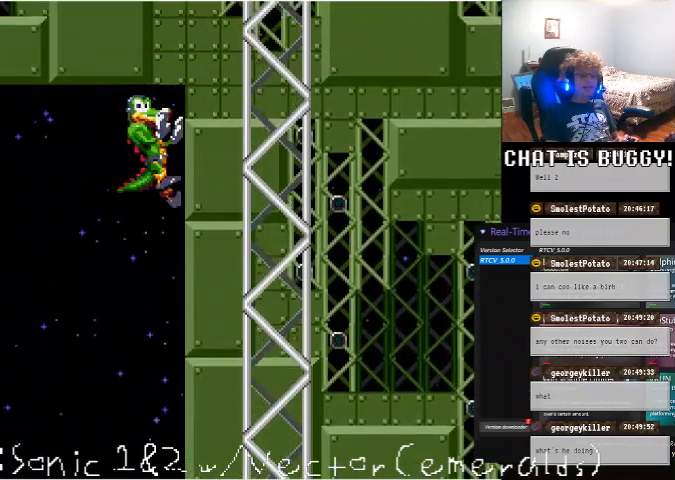
{"buttons": ["DPAD_LEFT"], "left_stick": "center", "right_stick": "center", "events": [[100, "A", "down"], [200, "A", "up"]]}
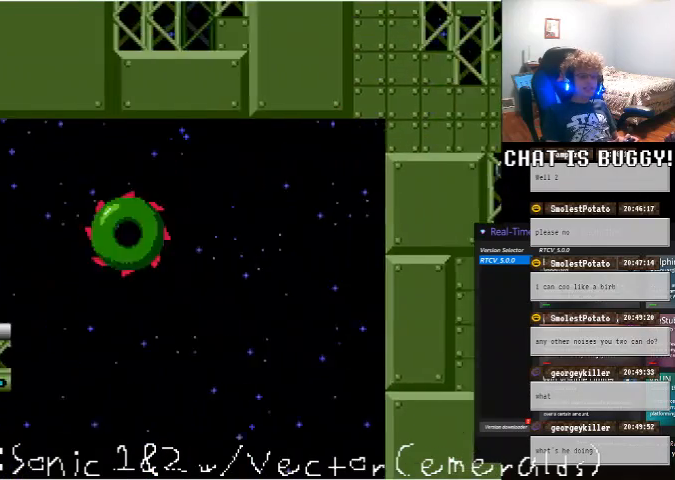
{"buttons": ["DPAD_LEFT"], "left_stick": "center", "right_stick": "center", "events": [[100, "DPAD_LEFT", "up"], [150, "A", "down"], [250, "DPAD_UP", "down"], [400, "A", "up"], [400, "DPAD_UP", "up"], [500, "DPAD_LEFT", "down"]]}
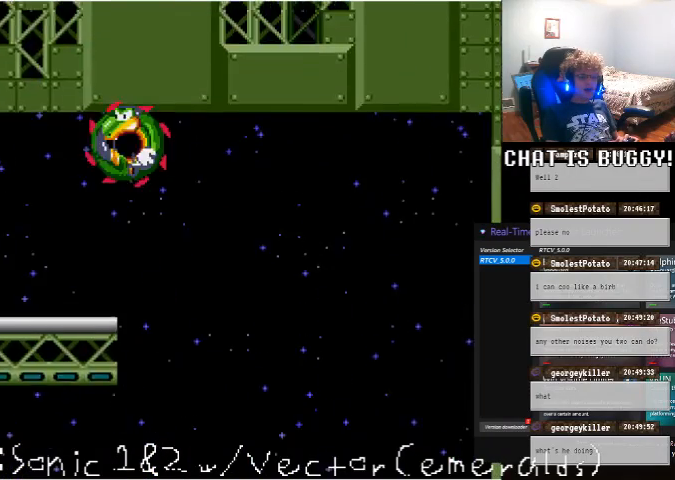
{"buttons": ["DPAD_LEFT"], "left_stick": "center", "right_stick": "center"}
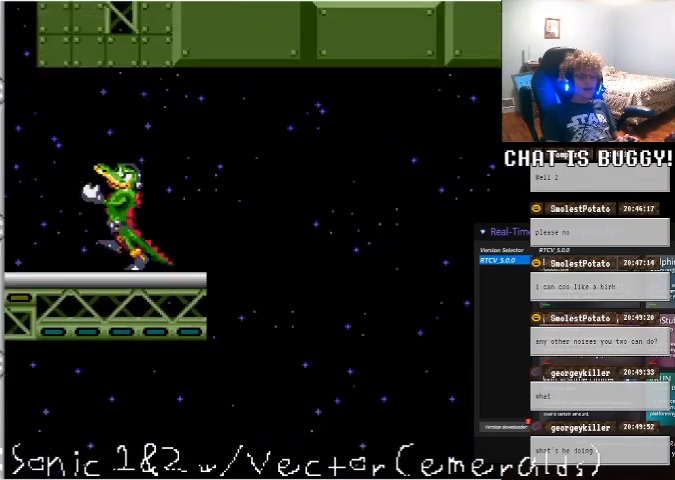
{"buttons": ["A", "DPAD_LEFT"], "left_stick": "center", "right_stick": "center"}
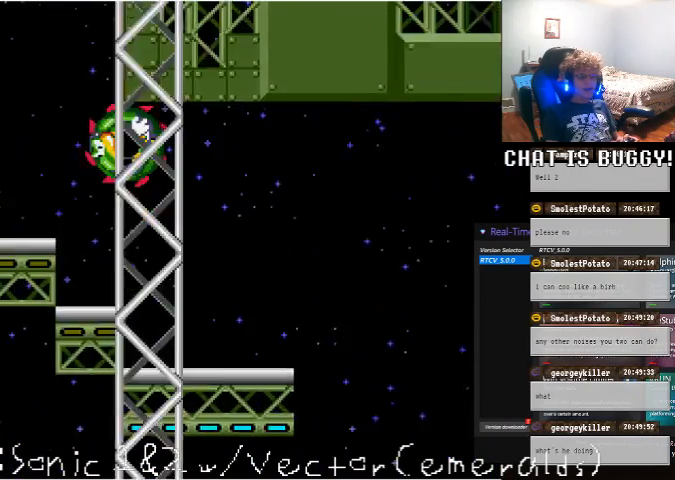
{"buttons": ["A", "DPAD_LEFT"], "left_stick": "center", "right_stick": "center", "events": [[150, "Y", "down"], [200, "A", "up"], [200, "Y", "up"], [350, "A", "down"]]}
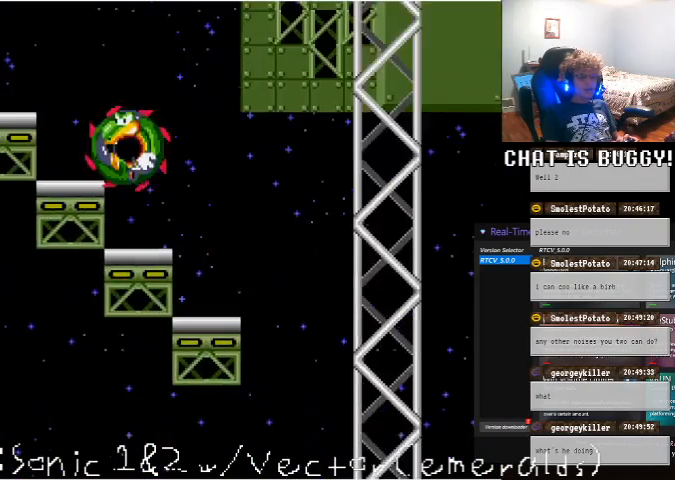
{"buttons": [], "left_stick": "center", "right_stick": "center", "events": [[100, "A", "up"], [300, "DPAD_LEFT", "up"]]}
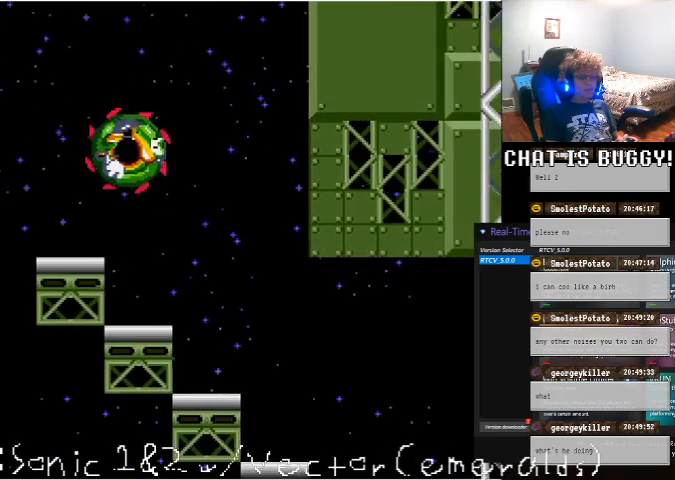
{"buttons": ["A", "DPAD_RIGHT"], "left_stick": "center", "right_stick": "center", "events": [[300, "A", "down"], [500, "DPAD_RIGHT", "down"]]}